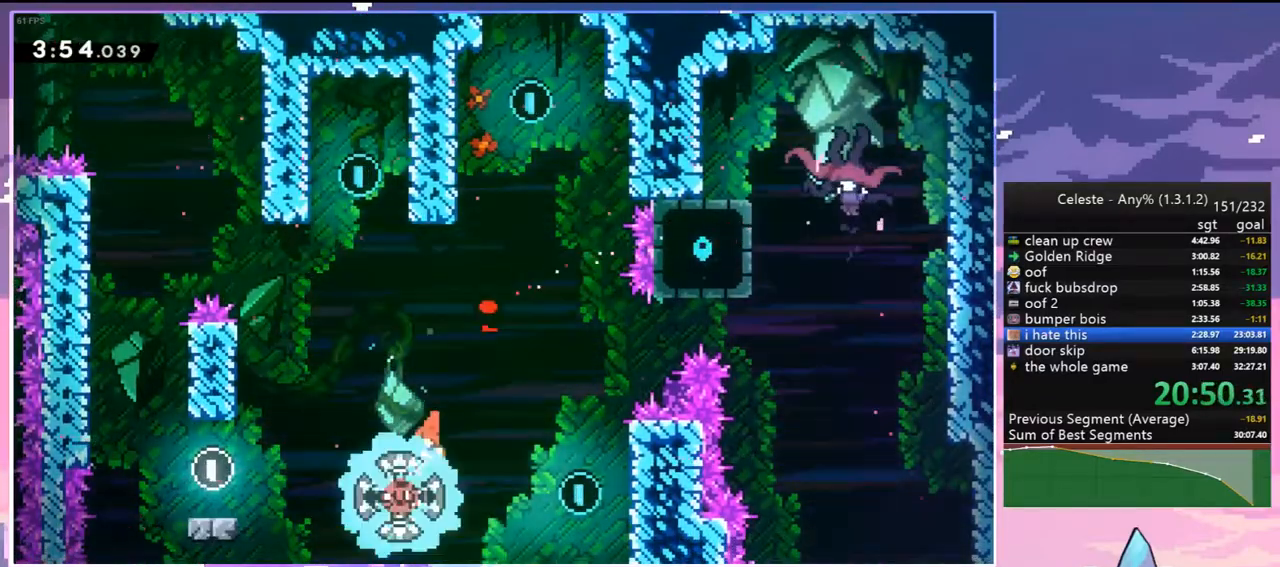
Gameplay with keyboard; each line is a JSON object with the keys held at the frame after it. "events" lists presses ("down") and releases ("up") of "dash", "down", "grab", "jump", "jump2", "left", "menu", "right", "skip" and "up" between this image and that frame as [ms after this image, input, new state], when the widget could be followed in between. No other keys are recorded. Mouse input is not recorded. Key names are as the overlay labels them; some are game actions (e.g. jump) rather than physical keys.
{"keys": [], "events": [[83, "left", "up"]]}
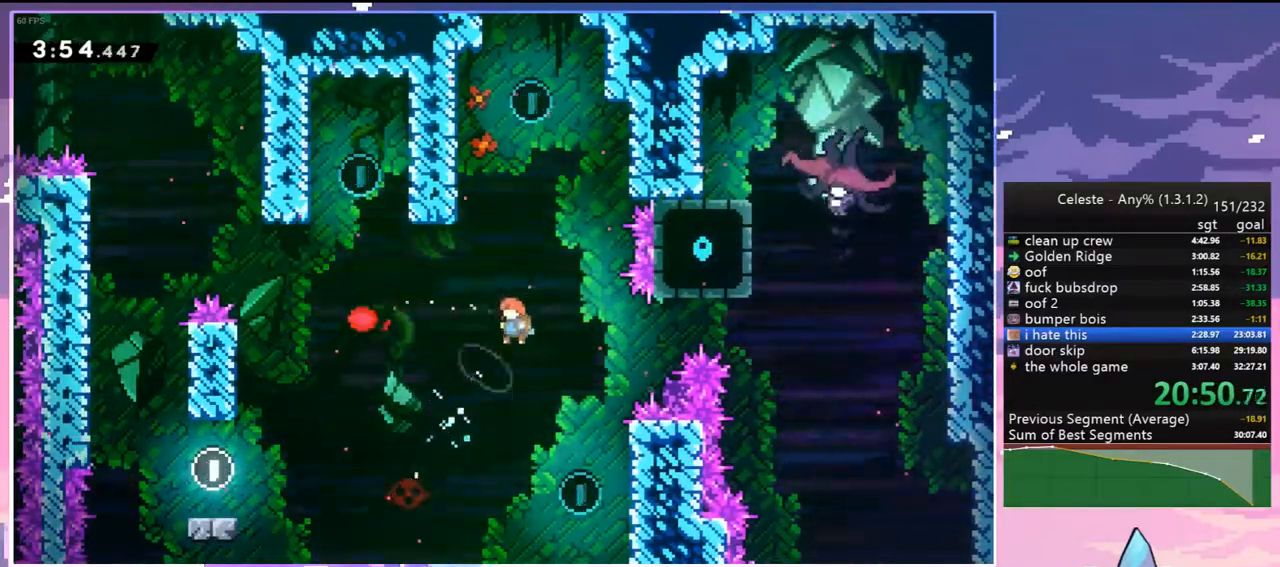
{"keys": ["grab", "right", "up"], "events": [[50, "right", "down"], [150, "grab", "down"], [250, "up", "down"]]}
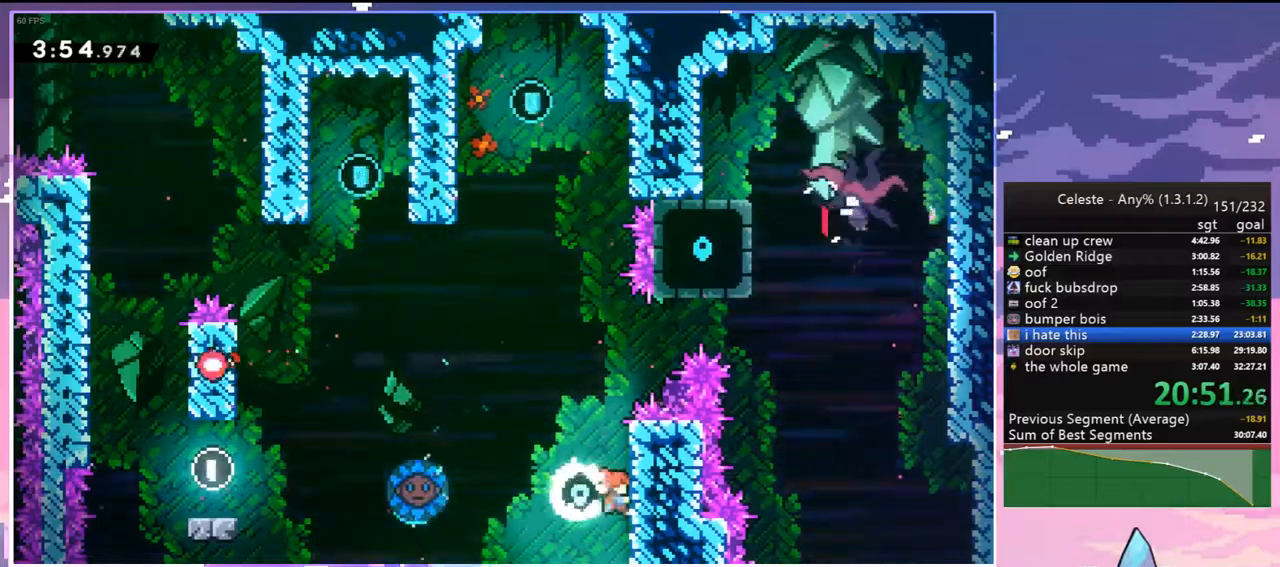
{"keys": ["grab"], "events": [[17, "right", "up"], [217, "jump2", "down"], [267, "up", "up"], [450, "jump2", "up"]]}
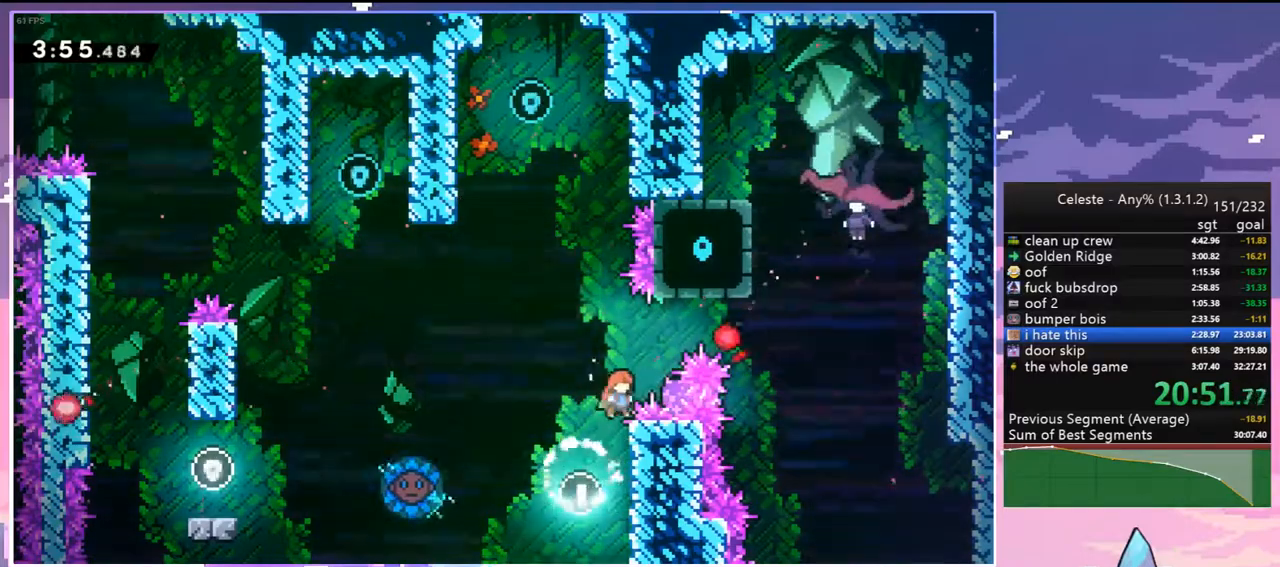
{"keys": ["jump2", "right"], "events": [[83, "jump2", "down"], [267, "right", "down"], [317, "grab", "up"]]}
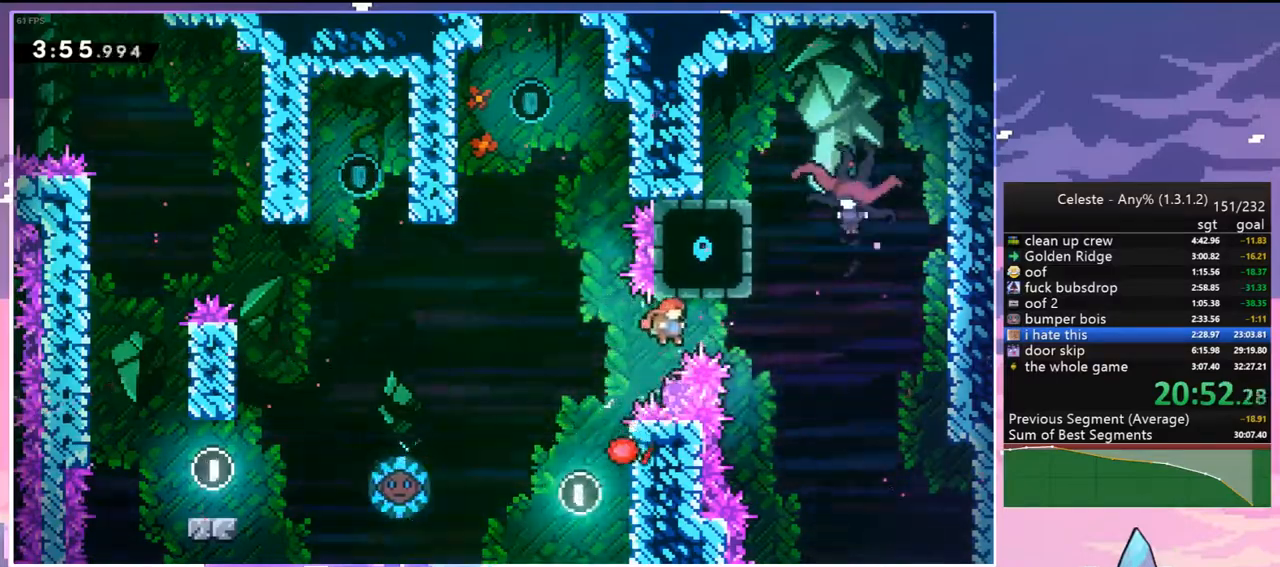
{"keys": ["grab", "jump2", "right", "up"], "events": [[17, "dash", "down"], [283, "grab", "down"], [283, "up", "down"], [433, "dash", "up"]]}
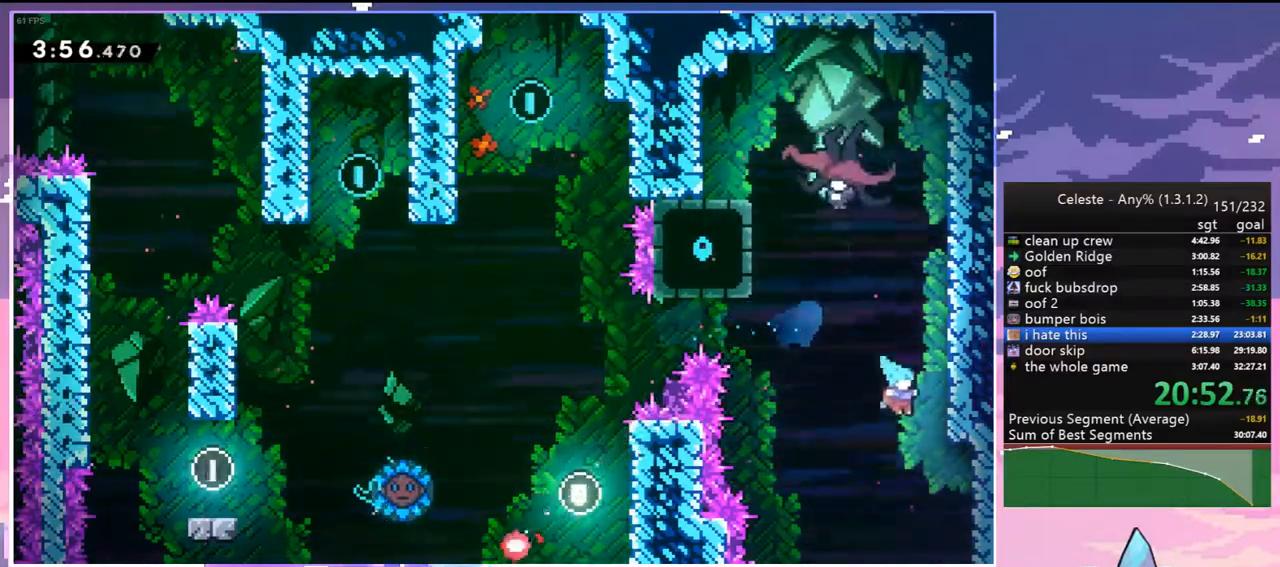
{"keys": ["up"], "events": [[17, "jump2", "up"], [167, "jump2", "down"], [350, "jump2", "up"], [500, "grab", "up"], [500, "right", "up"]]}
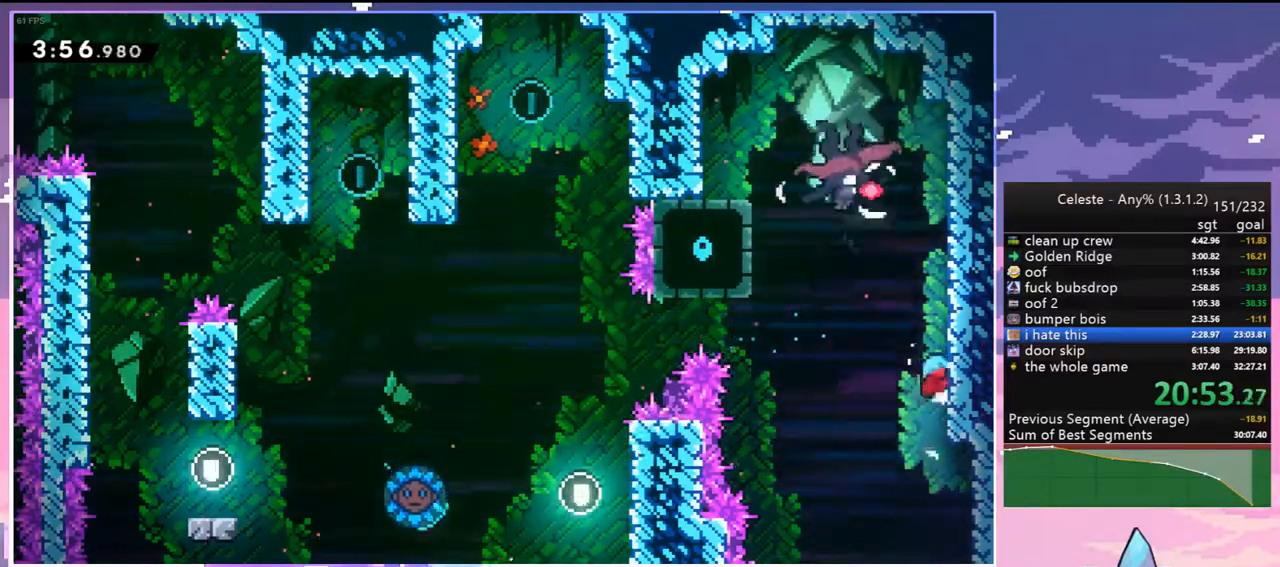
{"keys": ["jump2", "right"], "events": [[33, "up", "up"], [183, "jump2", "down"], [417, "right", "down"]]}
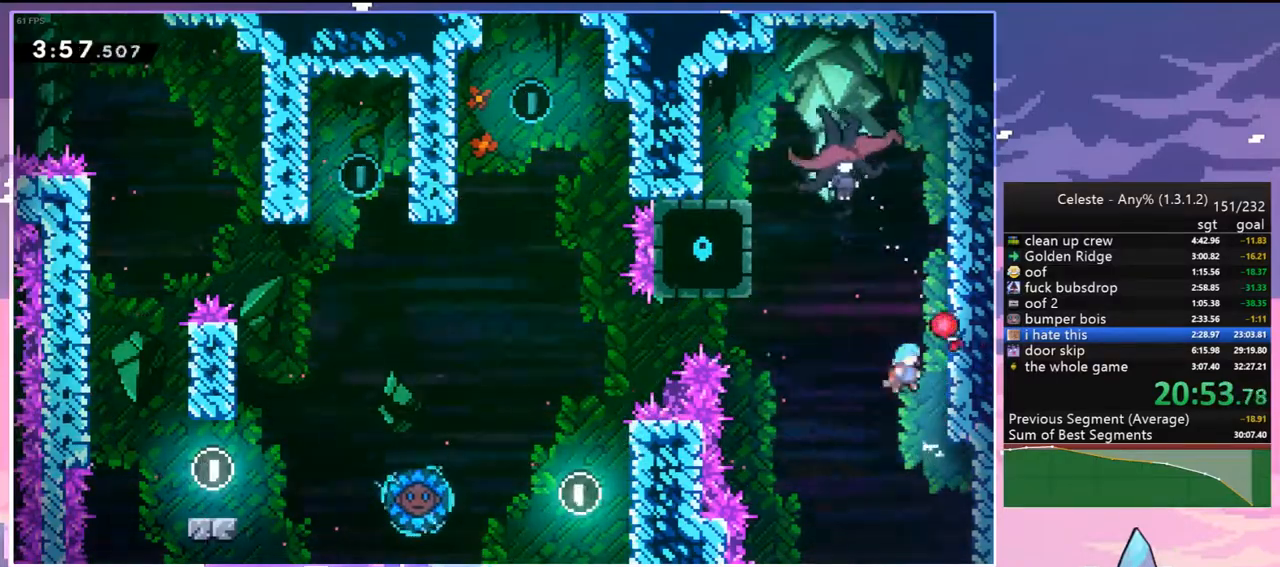
{"keys": ["jump2", "right"], "events": [[100, "jump2", "up"], [150, "right", "up"], [200, "jump2", "down"], [333, "right", "down"]]}
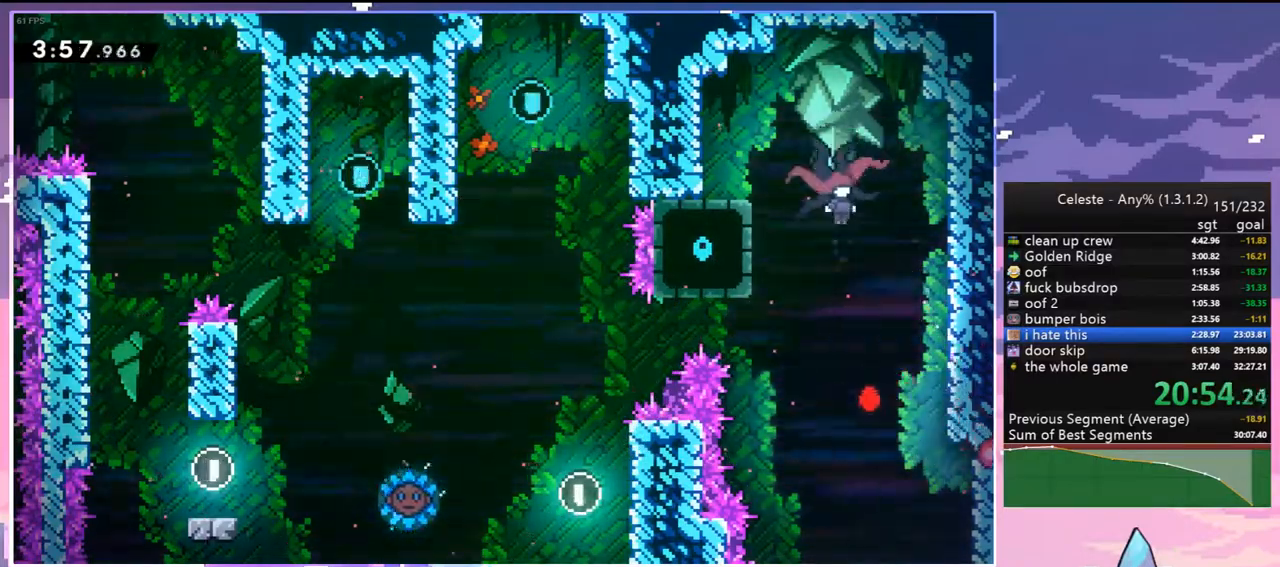
{"keys": ["down", "jump2", "right"], "events": [[17, "jump2", "up"], [17, "right", "up"], [67, "jump2", "down"], [217, "jump2", "up"], [267, "jump2", "down"], [350, "right", "down"], [400, "down", "down"], [400, "jump2", "up"], [450, "jump2", "down"]]}
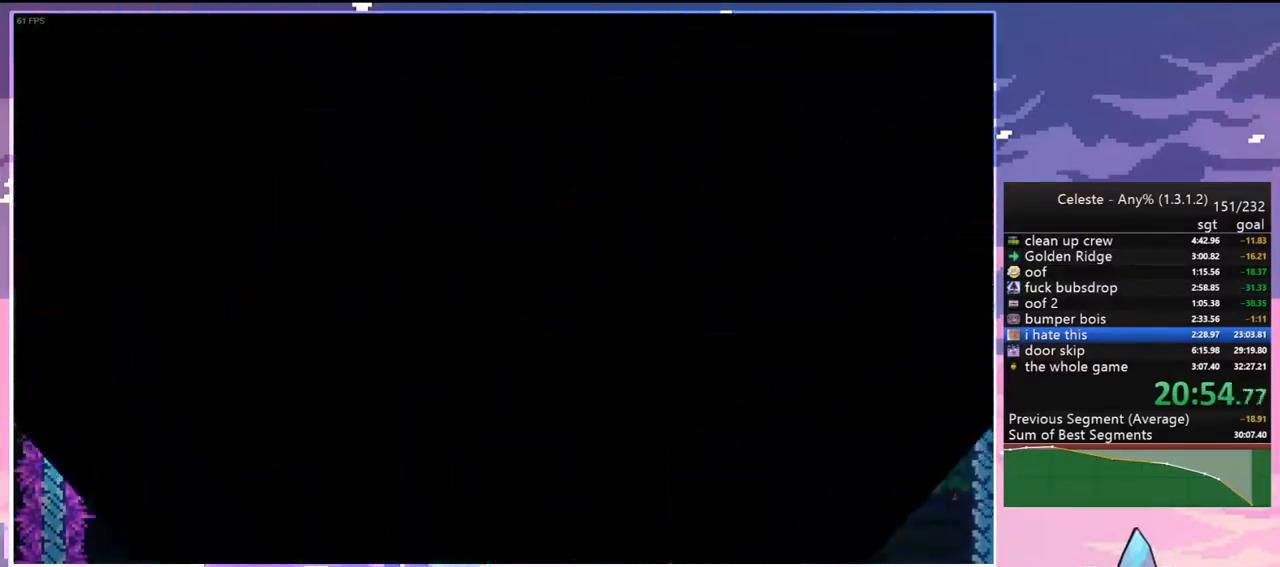
{"keys": ["down", "right"], "events": [[83, "jump2", "up"], [133, "jump2", "down"], [233, "jump2", "up"]]}
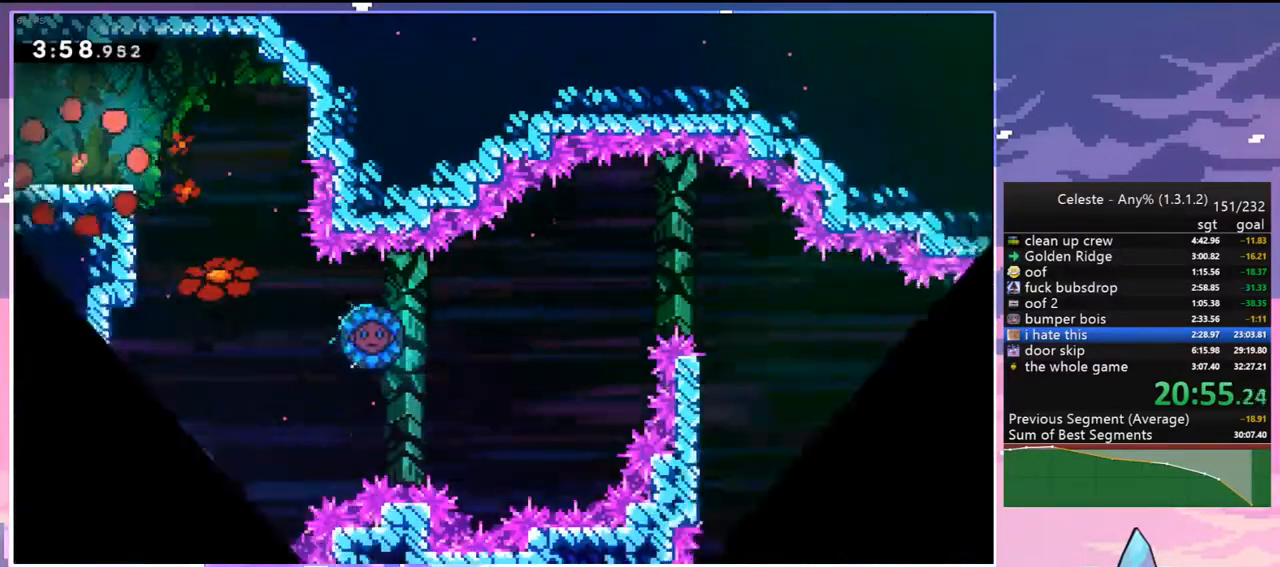
{"keys": ["down", "right"], "events": [[283, "dash", "down"], [383, "dash", "up"]]}
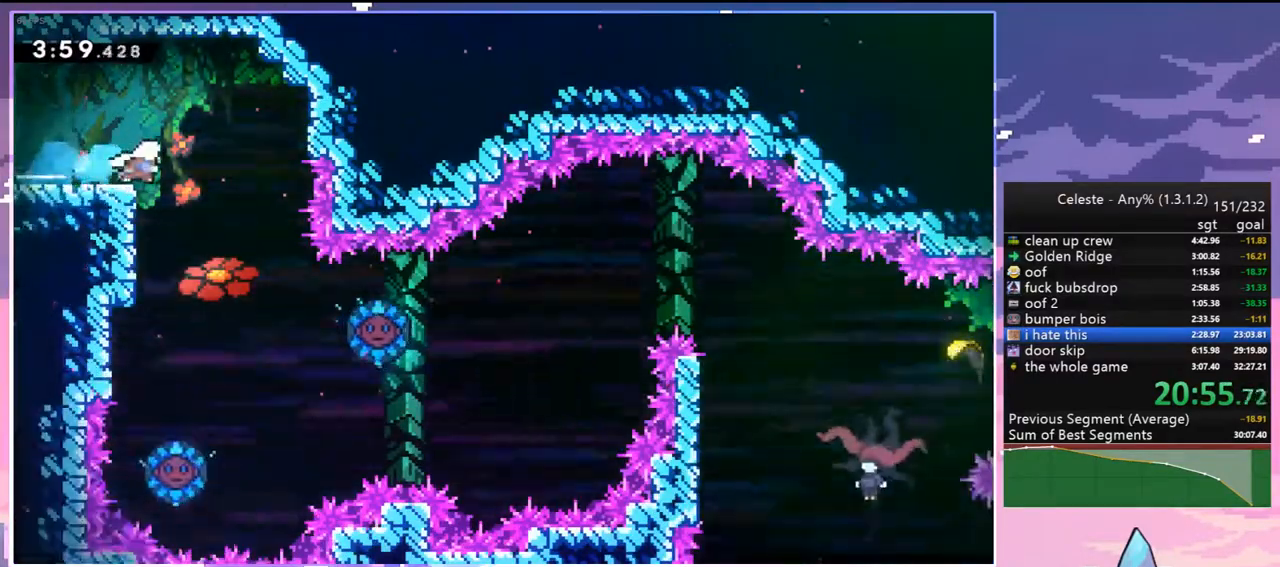
{"keys": ["dash", "right"], "events": [[17, "right", "up"], [350, "right", "down"], [400, "down", "up"], [500, "dash", "down"]]}
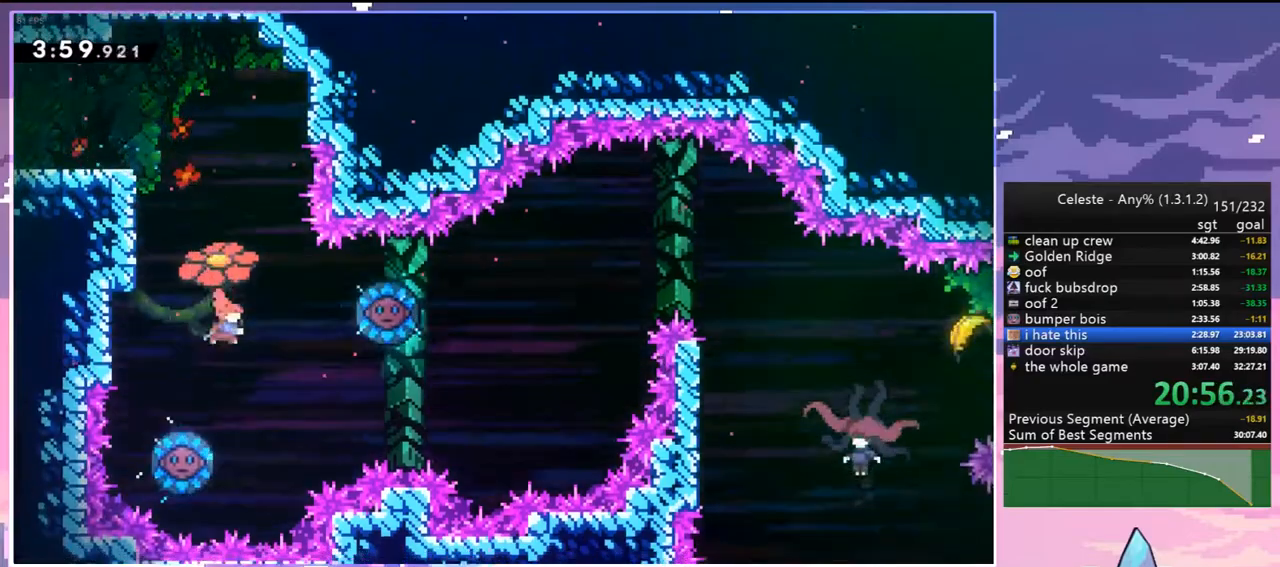
{"keys": ["dash", "right"], "events": [[133, "dash", "up"], [467, "dash", "down"]]}
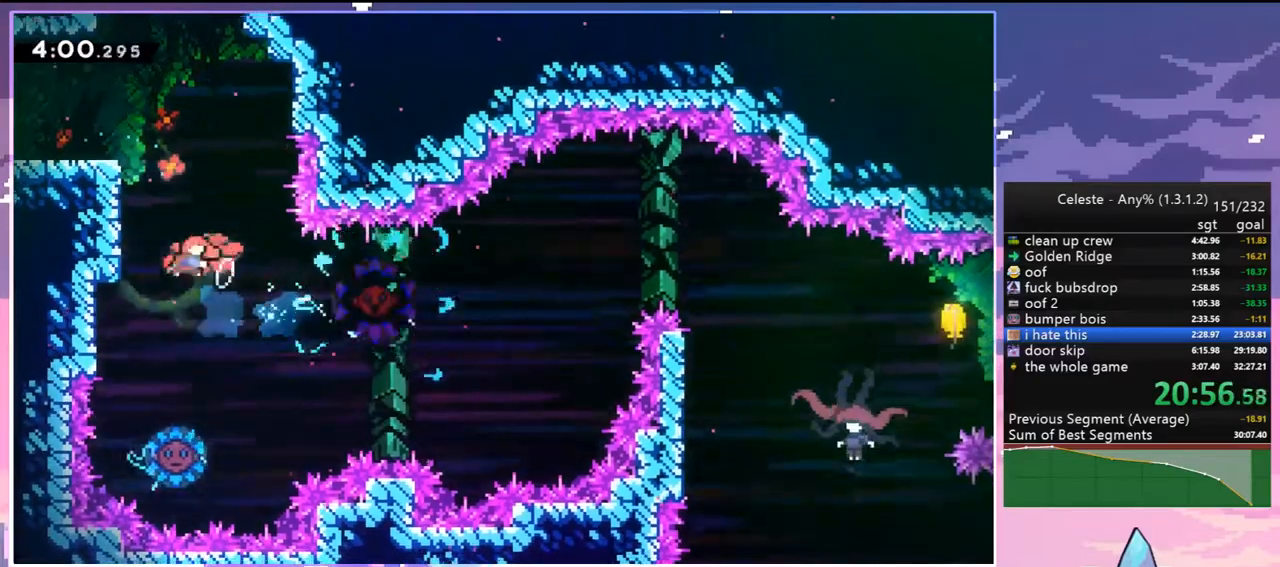
{"keys": ["right"], "events": [[50, "dash", "up"]]}
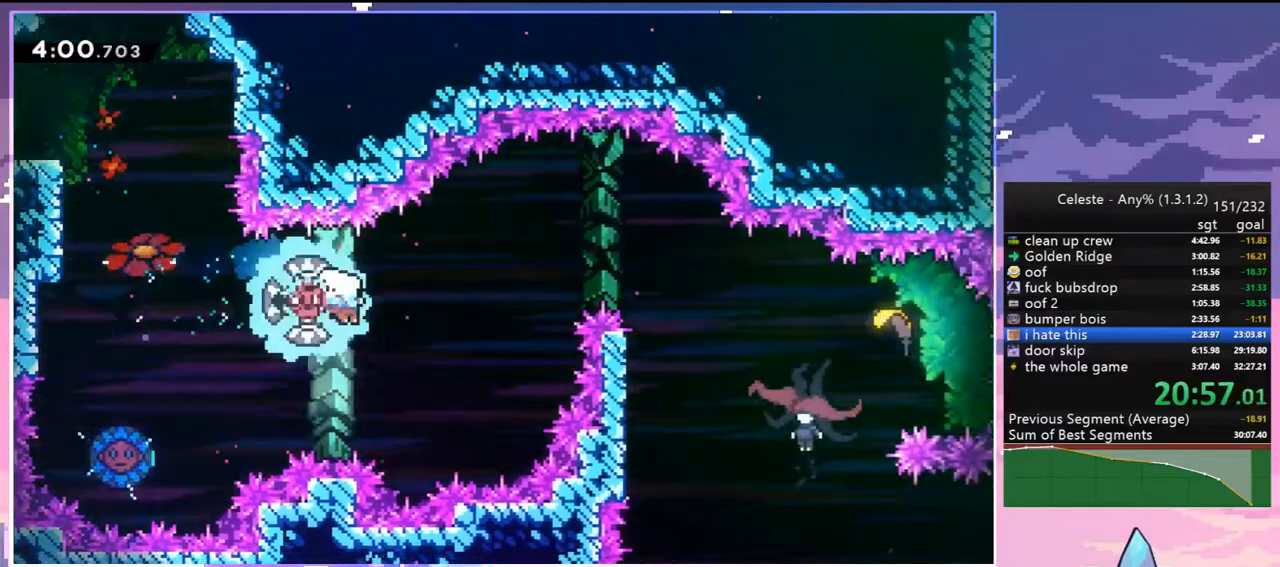
{"keys": ["down", "left"], "events": [[217, "down", "down"], [267, "dash", "down"], [400, "dash", "up"], [500, "left", "down"], [500, "right", "up"]]}
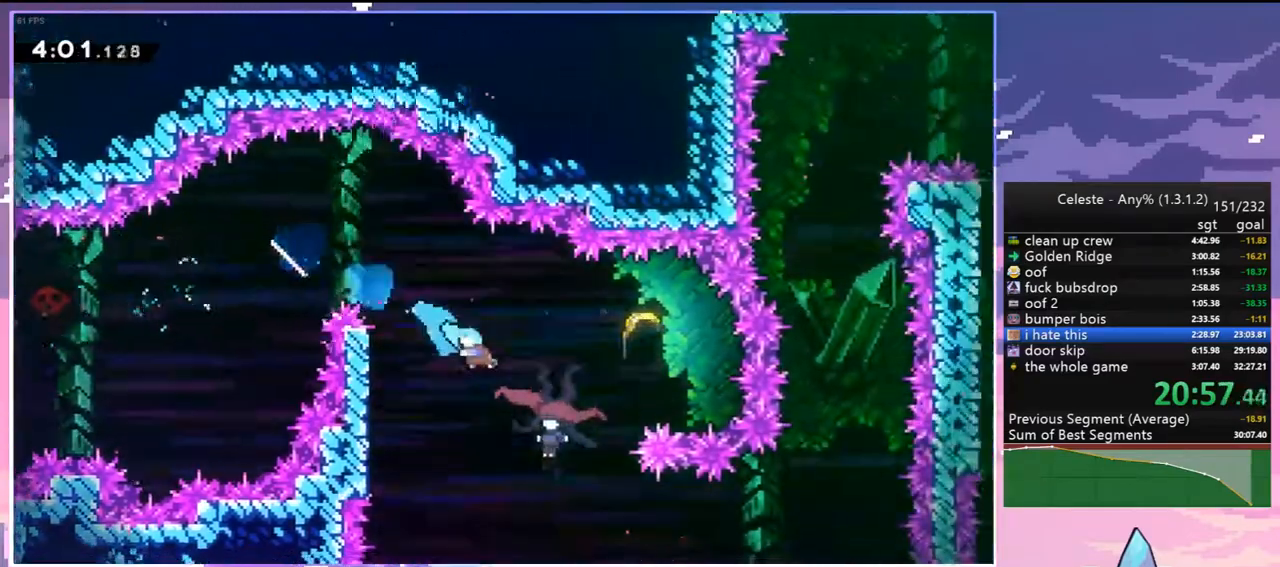
{"keys": ["left"], "events": [[83, "down", "up"]]}
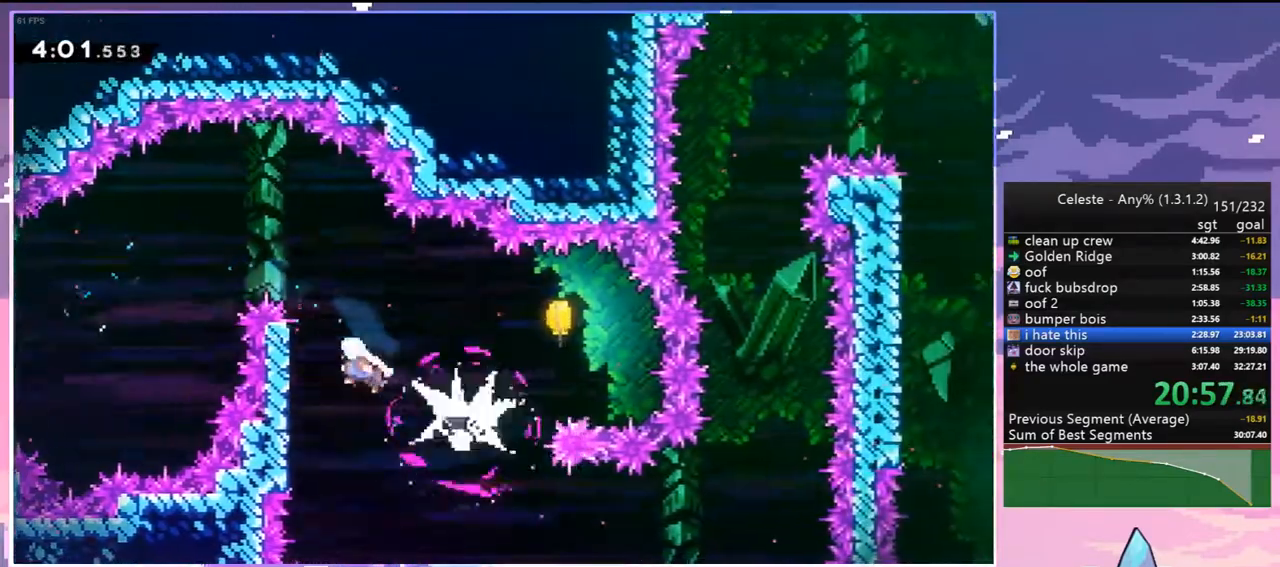
{"keys": ["right"], "events": [[50, "jump2", "down"], [50, "right", "down"], [100, "left", "up"], [250, "dash", "down"], [283, "jump2", "up"], [433, "dash", "up"]]}
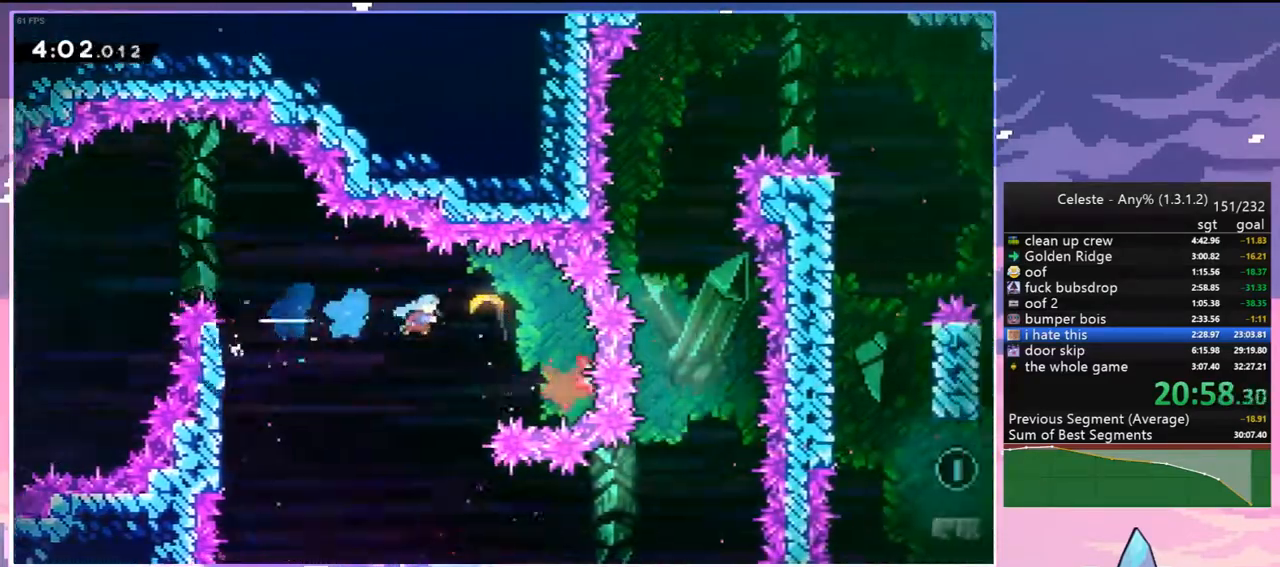
{"keys": ["down", "left"], "events": [[17, "down", "down"], [17, "left", "down"], [67, "right", "up"]]}
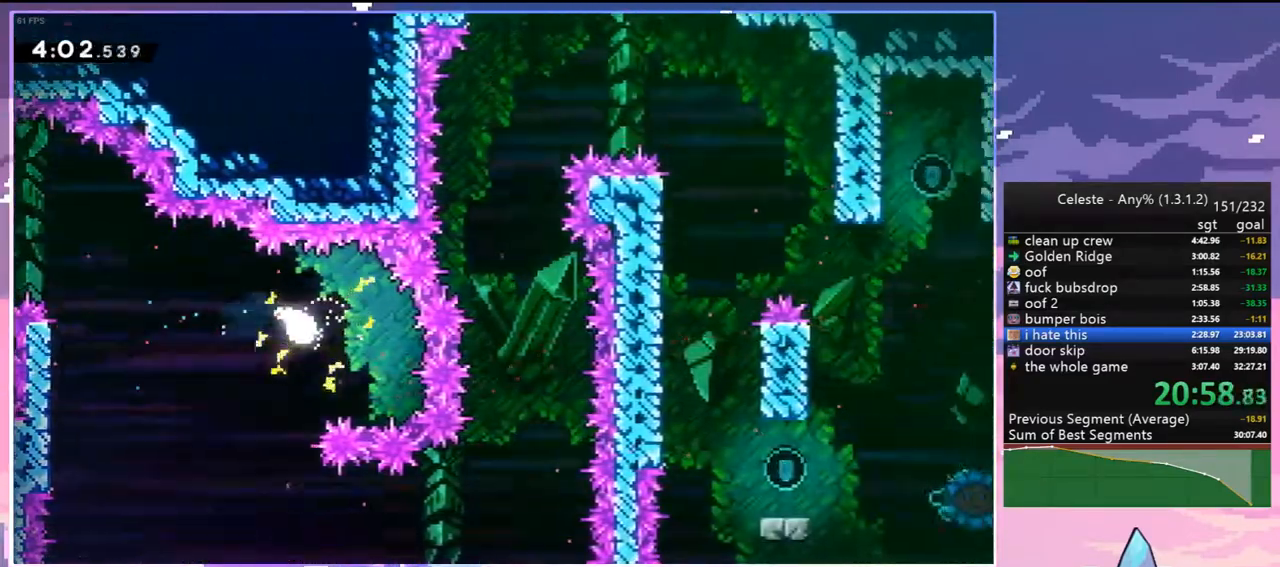
{"keys": ["right"], "events": [[33, "right", "down"], [83, "left", "up"], [183, "down", "up"]]}
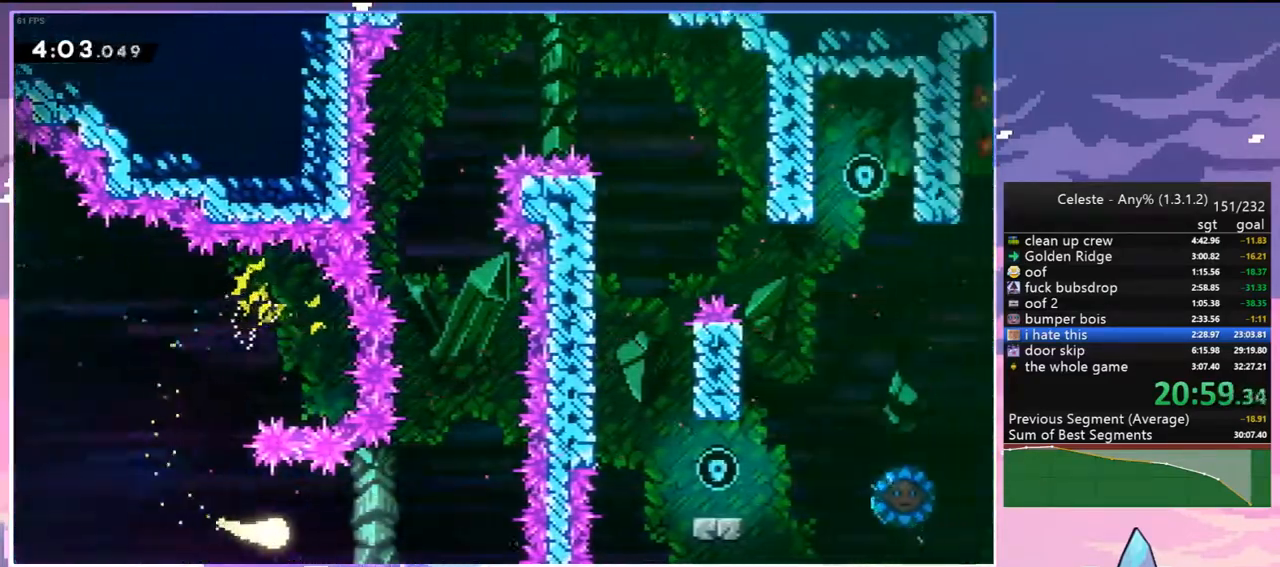
{"keys": ["up"], "events": [[150, "up", "down"], [333, "right", "up"]]}
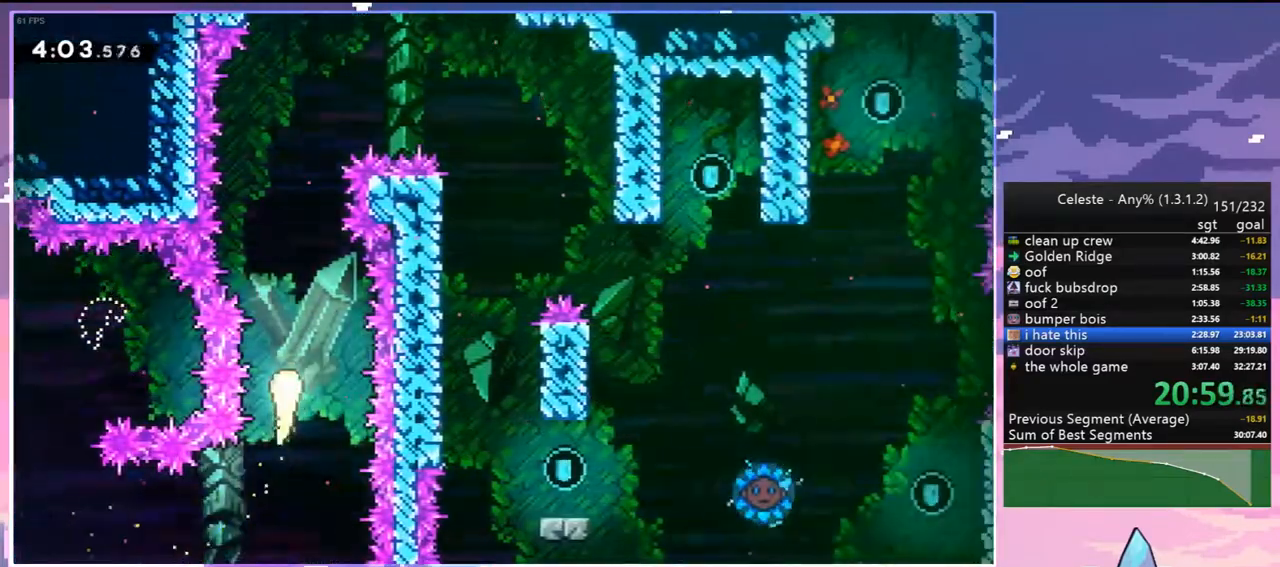
{"keys": ["dash", "right"], "events": [[450, "right", "down"], [500, "dash", "down"], [500, "up", "up"]]}
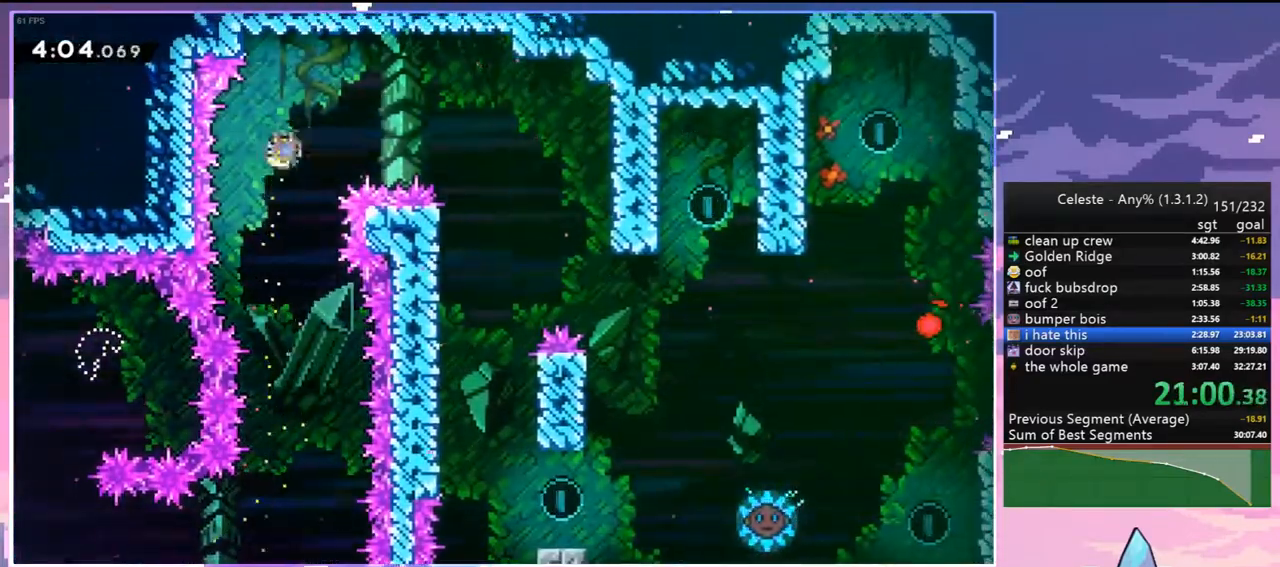
{"keys": ["down"], "events": [[83, "dash", "up"], [233, "down", "down"], [317, "right", "up"]]}
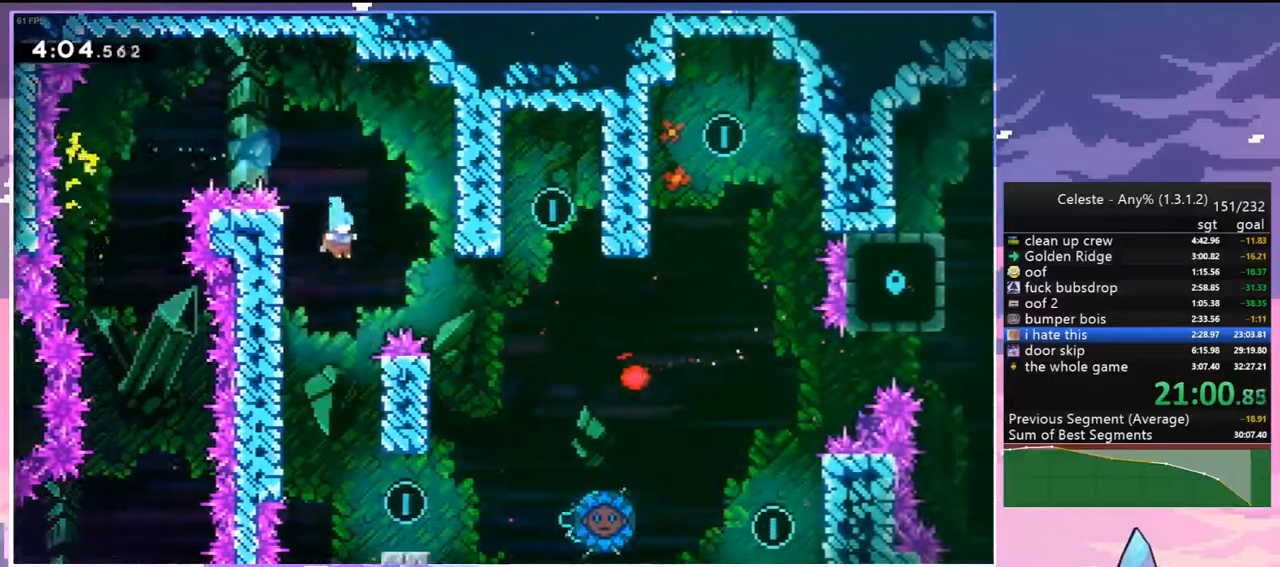
{"keys": ["right"], "events": [[200, "right", "down"], [283, "down", "up"]]}
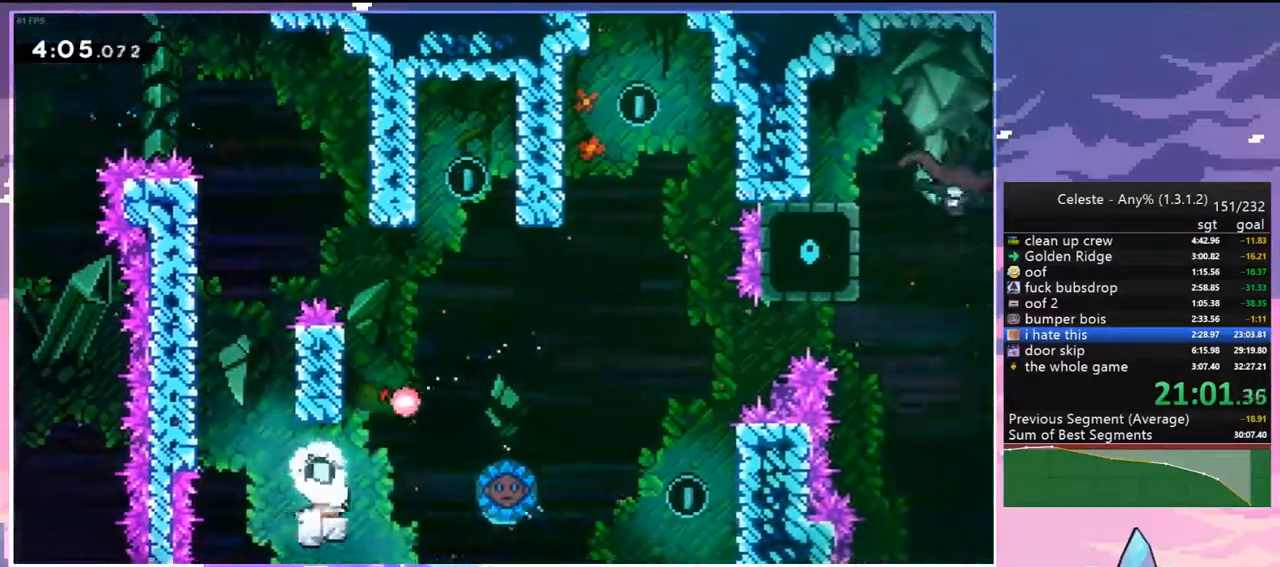
{"keys": ["jump2", "right"], "events": [[117, "jump2", "down"]]}
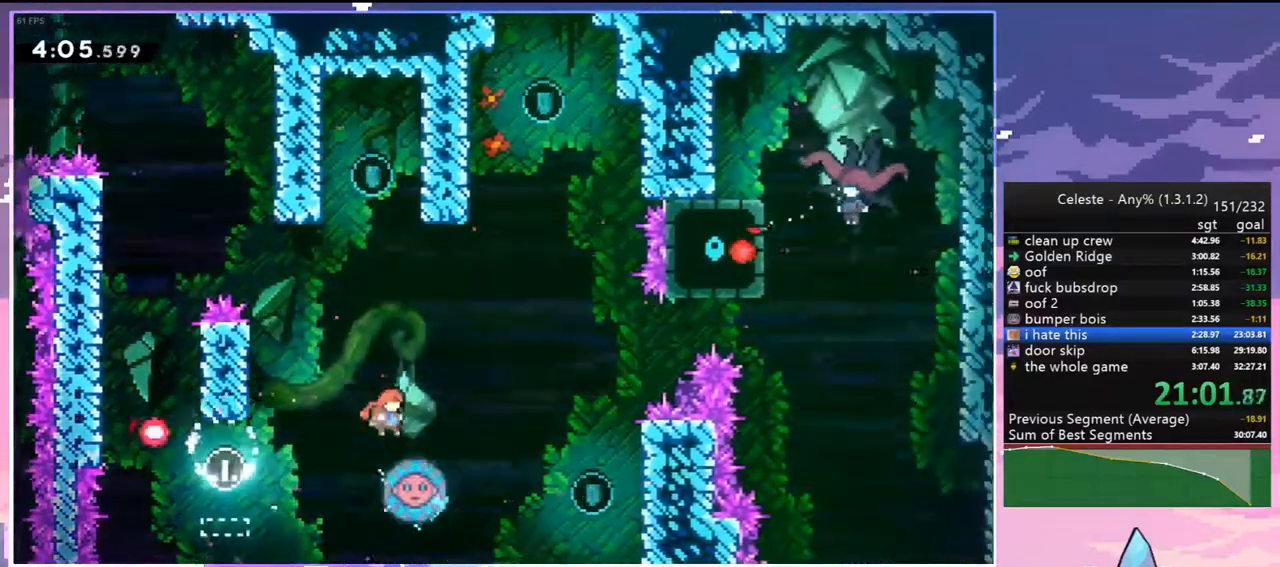
{"keys": ["jump2", "right", "up"], "events": [[33, "up", "down"]]}
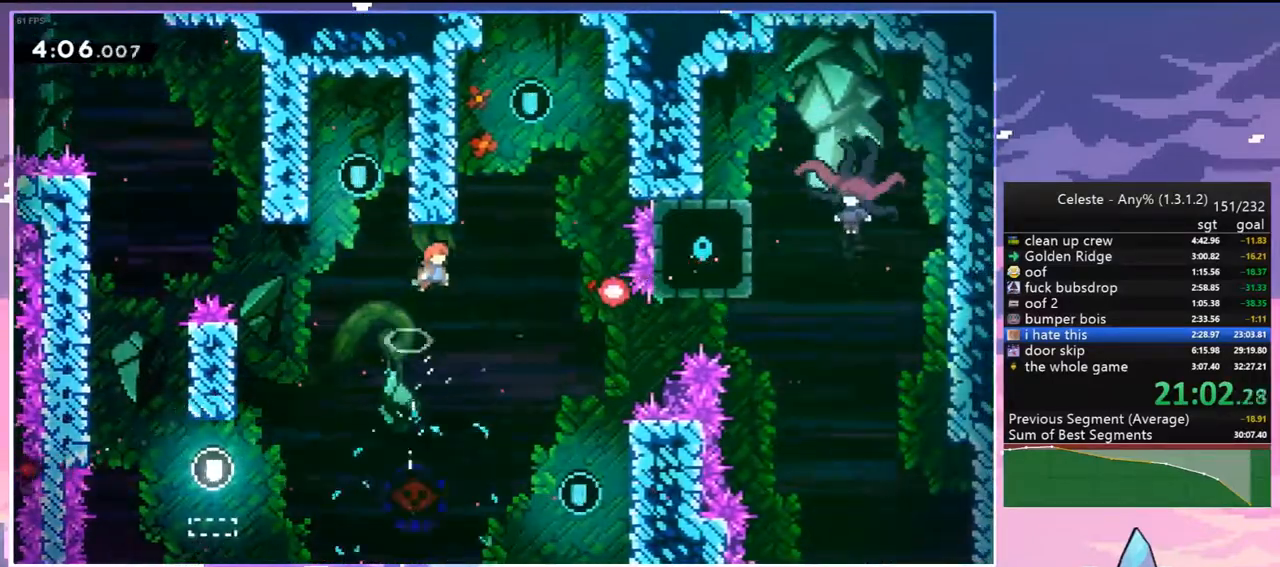
{"keys": ["grab", "jump2", "right", "up"], "events": [[383, "grab", "down"]]}
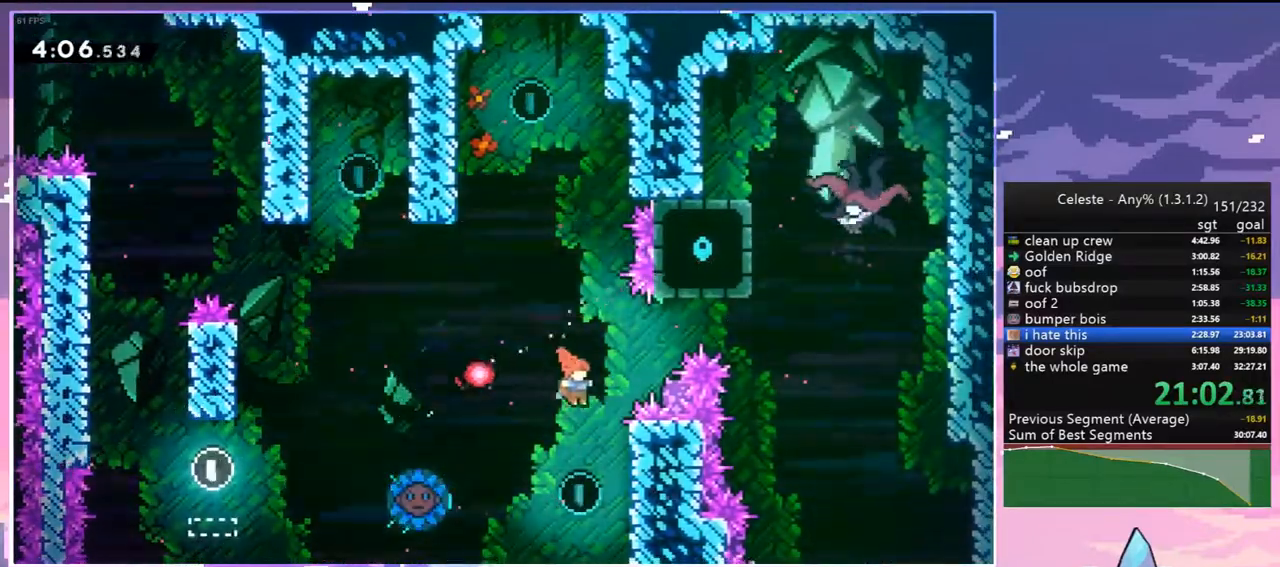
{"keys": ["grab"], "events": [[17, "jump2", "up"], [167, "jump2", "down"], [217, "right", "up"], [217, "up", "up"], [350, "jump2", "up"]]}
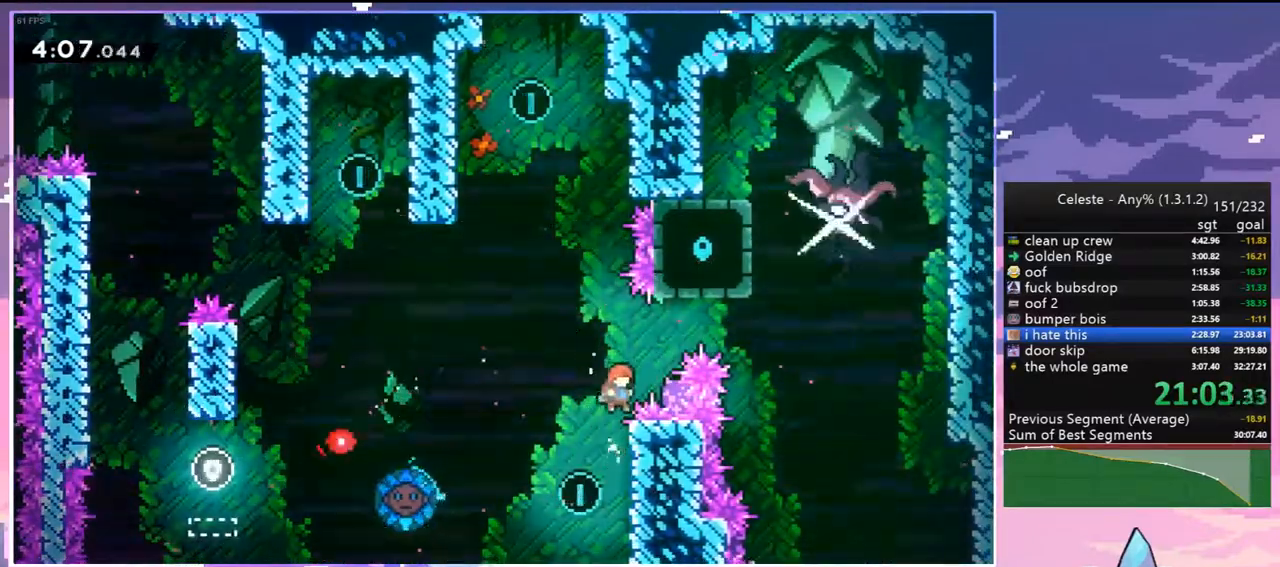
{"keys": ["grab", "jump2", "right"], "events": [[83, "jump2", "down"], [83, "right", "down"]]}
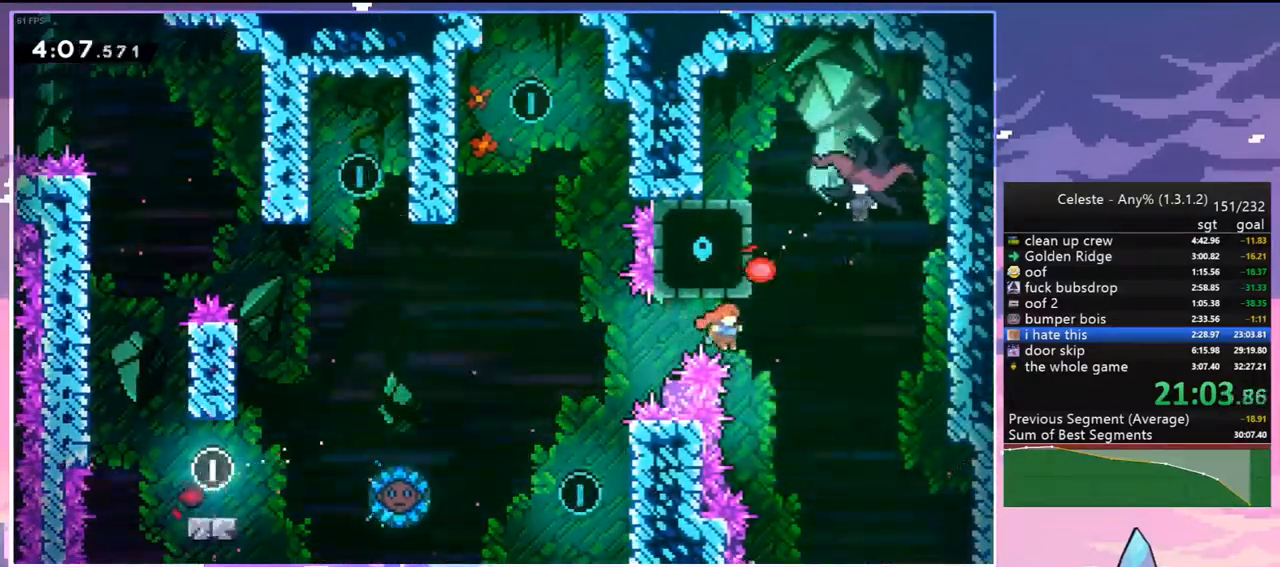
{"keys": ["right"], "events": [[17, "grab", "up"], [100, "up", "down"], [150, "dash", "down"], [150, "jump2", "up"], [150, "right", "up"], [383, "jump2", "down"], [383, "right", "down"], [433, "dash", "up"], [433, "jump2", "up"], [483, "up", "up"]]}